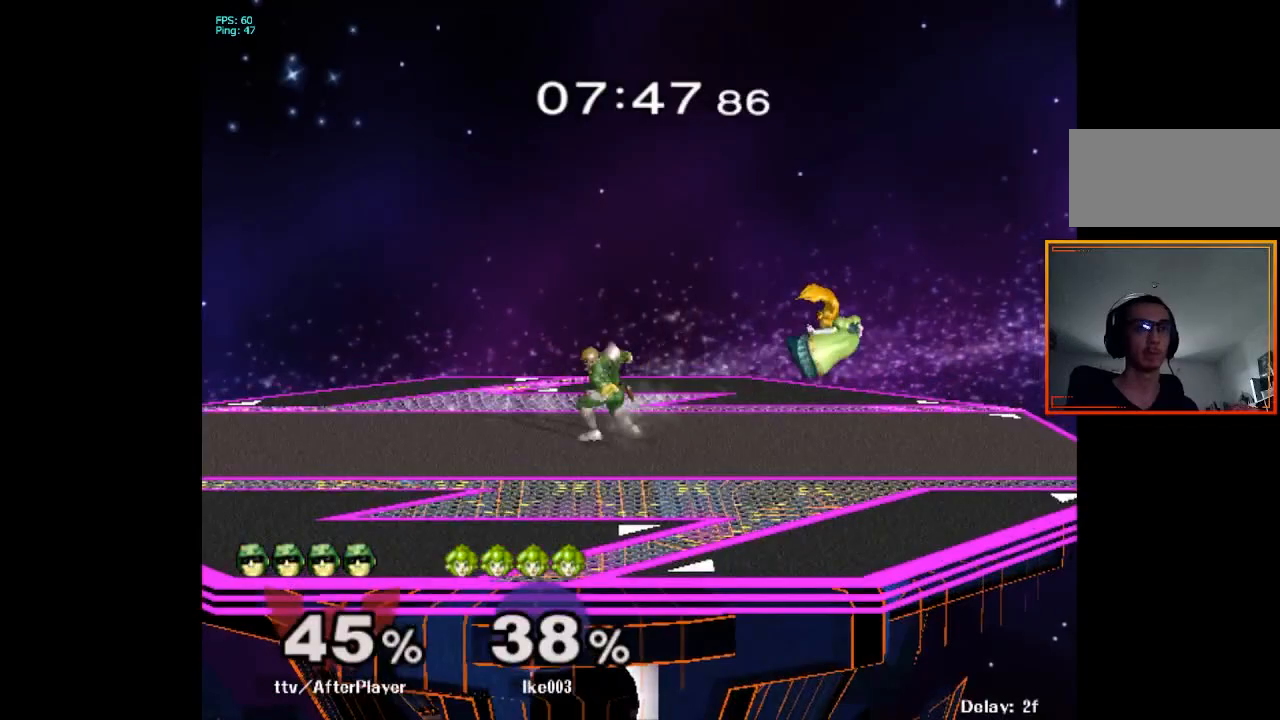
Gameplay with a controller (Nintendo layout); each line is a JSON object with the inputs held at the frame after it. "events" lists button and stick changes between this image and that frame as [ms after this image, input, new state], when the widget could be followed in between. Not read: L3 R3.
{"buttons": [], "left_stick": "right", "right_stick": "center", "events": [[67, "B", "up"], [133, "B", "down"], [267, "B", "up"]]}
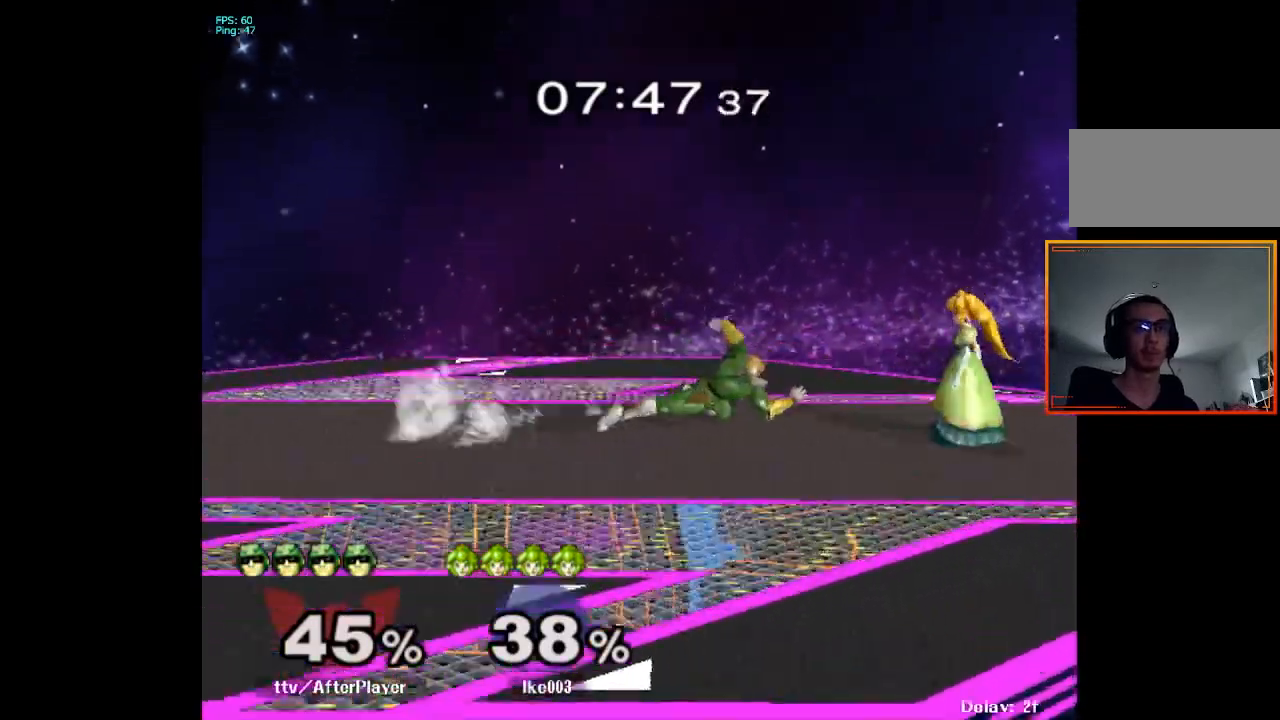
{"buttons": ["L1"], "left_stick": "center", "right_stick": "center", "events": [[250, "L1", "down"], [450, "left_stick", "center"]]}
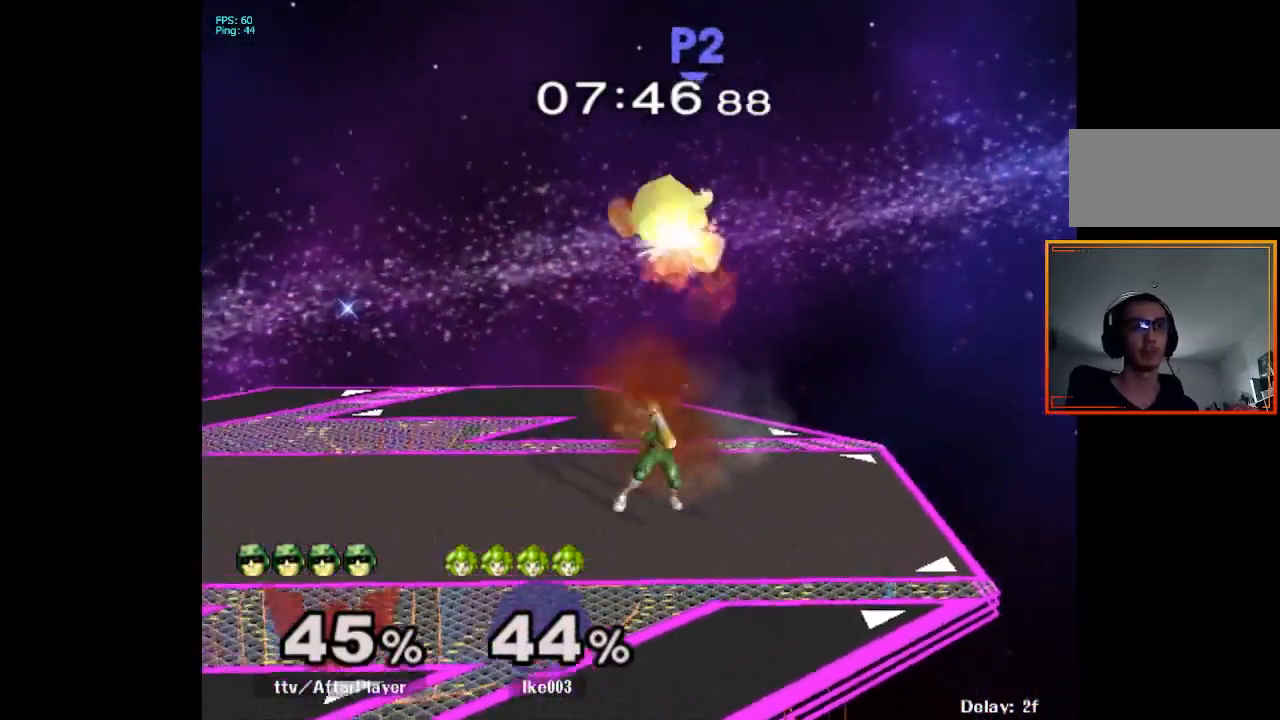
{"buttons": [], "left_stick": "up-right", "right_stick": "center", "events": [[17, "L1", "up"], [150, "X", "down"], [183, "left_stick", "up"], [250, "A", "down"], [267, "X", "up"], [400, "A", "up"], [483, "left_stick", "up-right"]]}
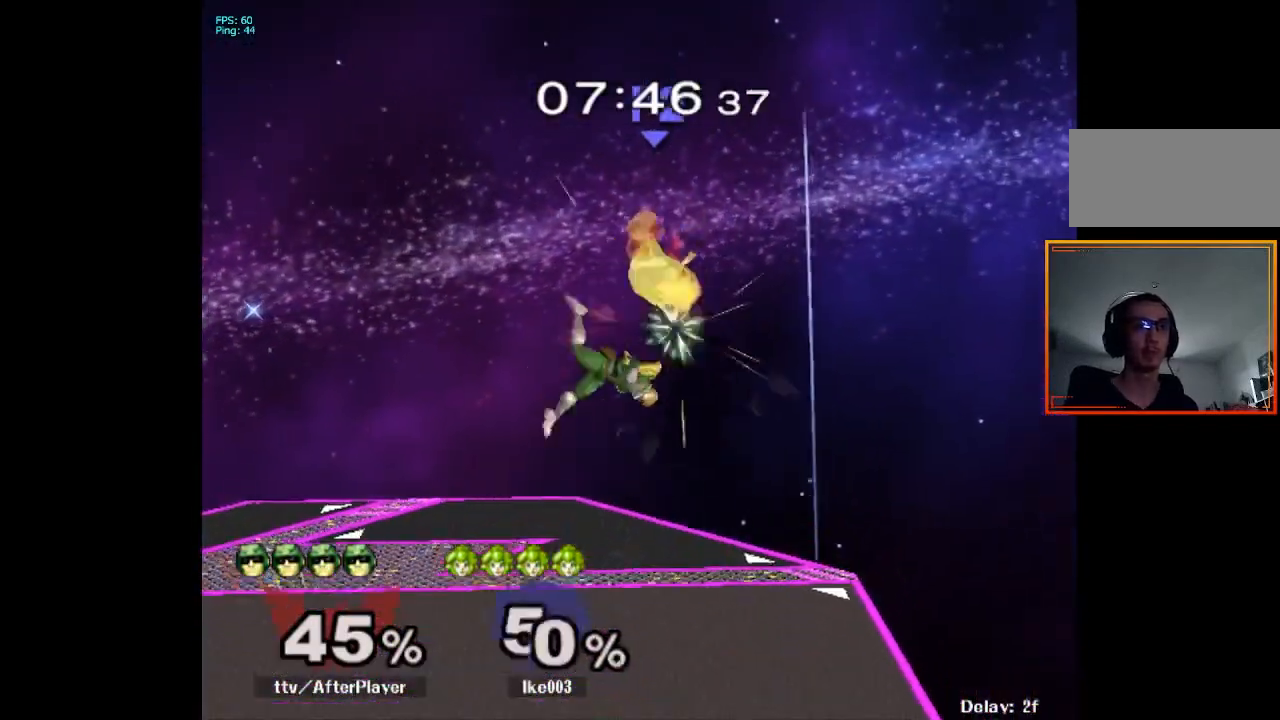
{"buttons": ["A", "X"], "left_stick": "left", "right_stick": "center", "events": [[183, "left_stick", "right"], [300, "left_stick", "center"], [317, "X", "down"], [433, "A", "down"], [433, "left_stick", "left"]]}
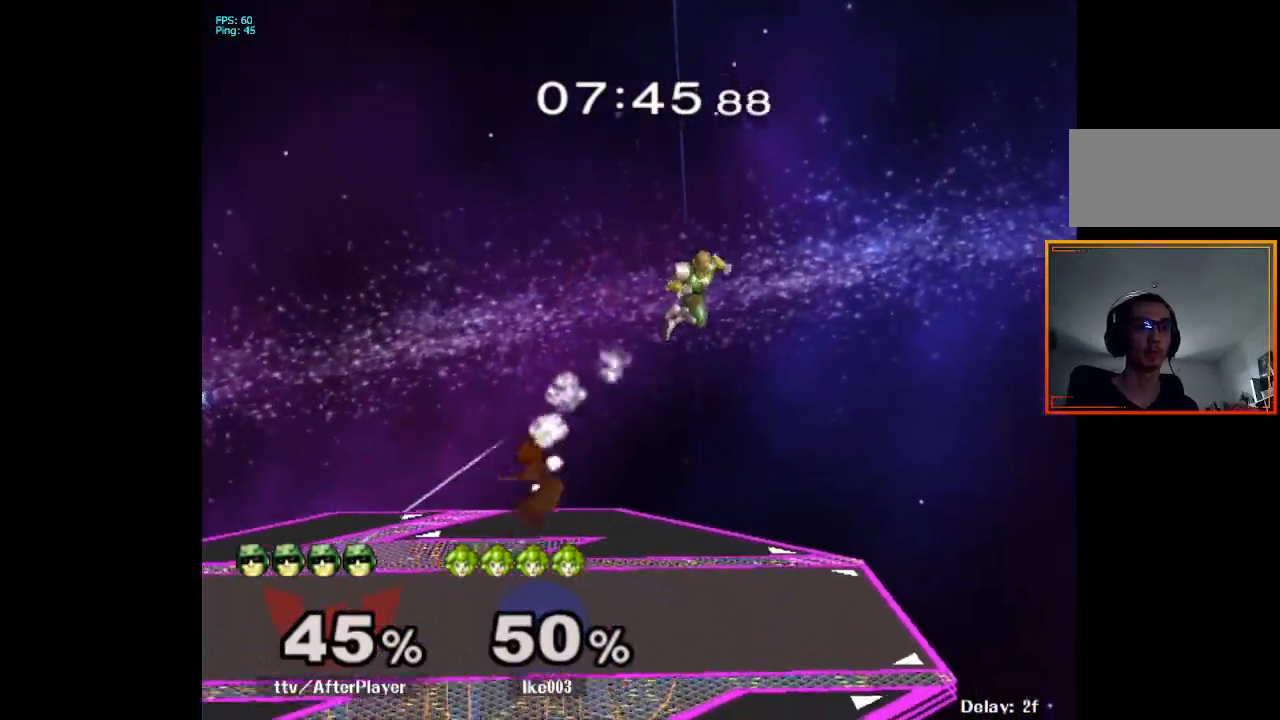
{"buttons": [], "left_stick": "right", "right_stick": "center", "events": [[67, "A", "up"], [83, "X", "up"], [183, "left_stick", "right"]]}
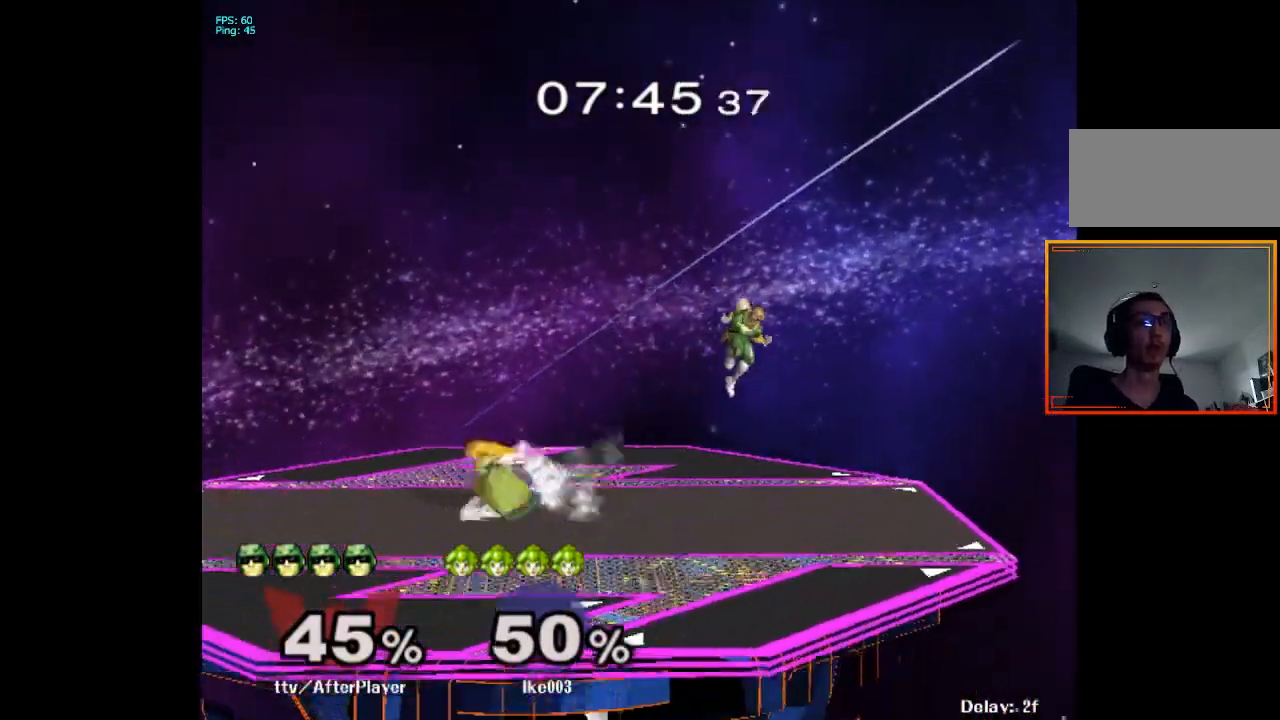
{"buttons": [], "left_stick": "left", "right_stick": "center", "events": [[183, "left_stick", "center"], [300, "left_stick", "right"], [433, "left_stick", "left"]]}
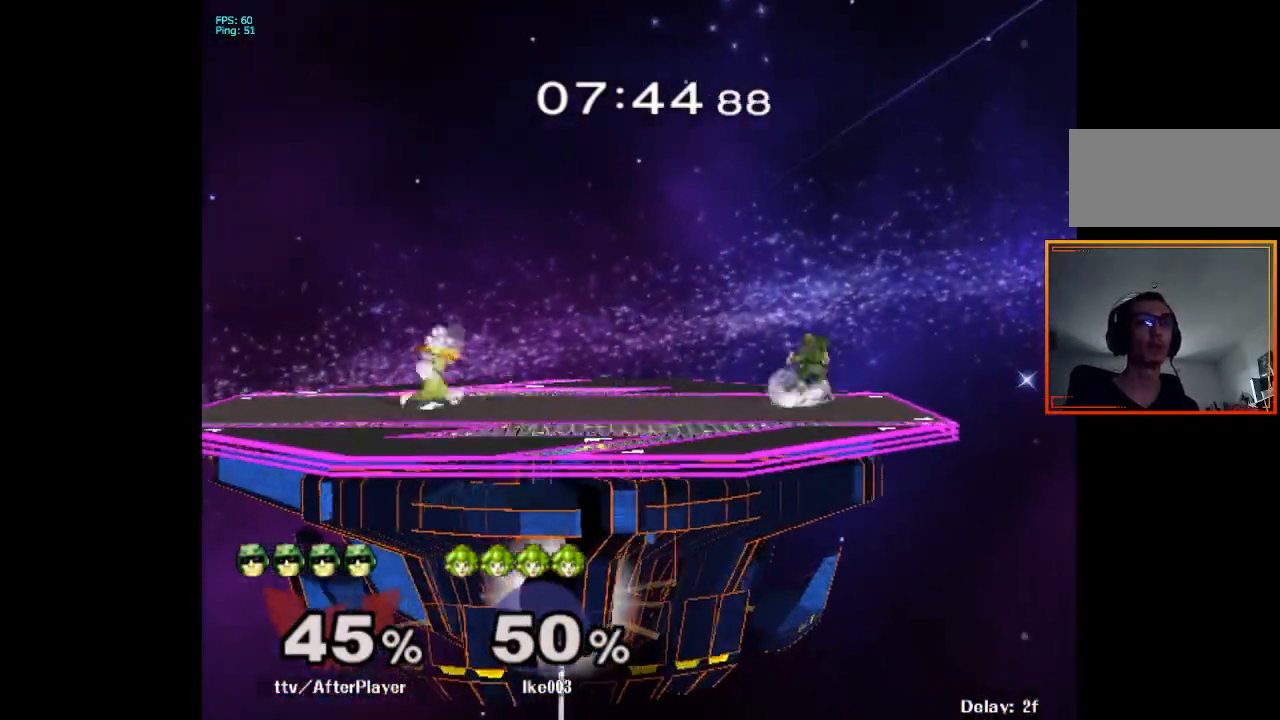
{"buttons": ["A"], "left_stick": "center", "right_stick": "center", "events": [[17, "left_stick", "right"], [100, "left_stick", "left"], [433, "left_stick", "center"], [467, "A", "down"]]}
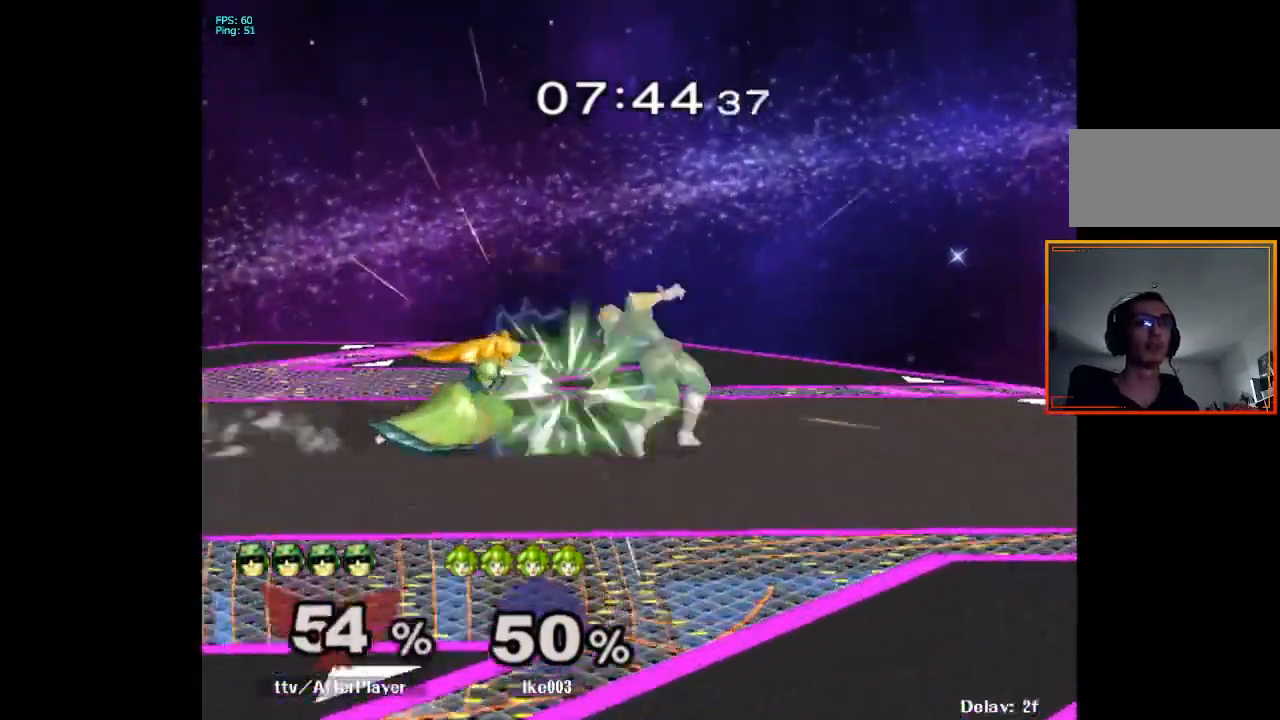
{"buttons": ["L1"], "left_stick": "right", "right_stick": "center", "events": [[33, "A", "up"], [50, "left_stick", "up-right"], [350, "left_stick", "right"], [433, "L1", "down"]]}
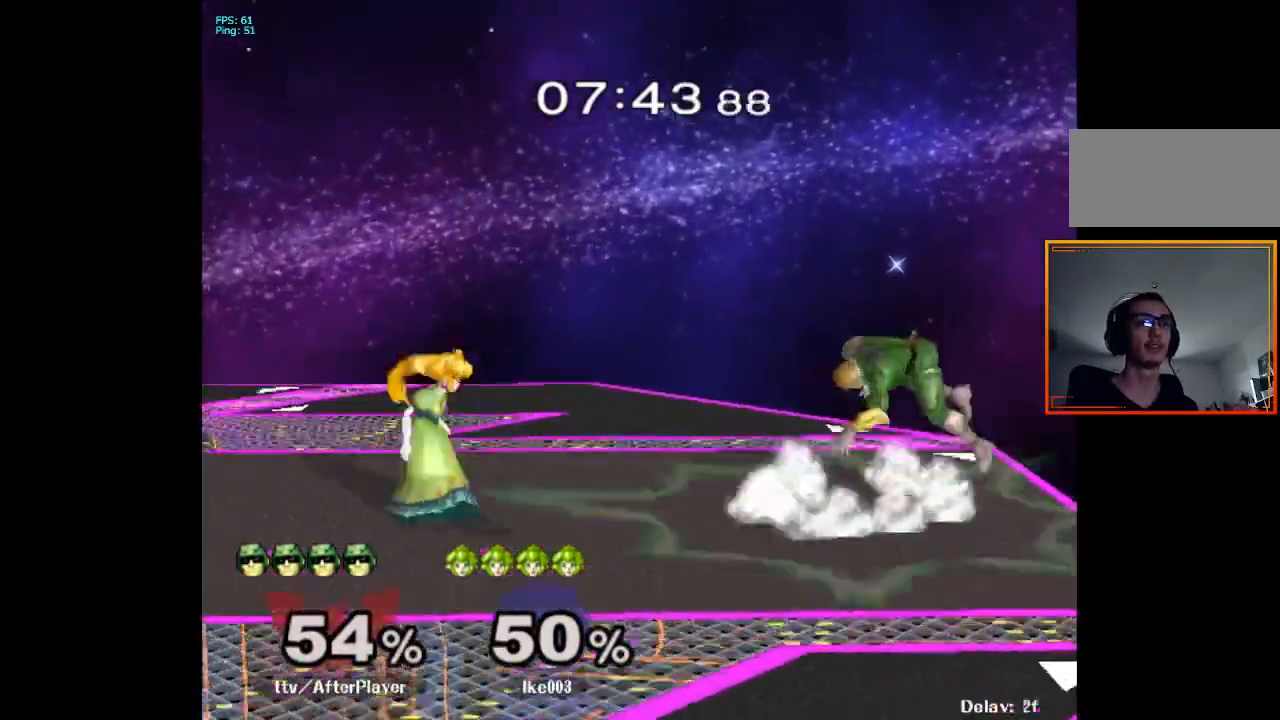
{"buttons": [], "left_stick": "center", "right_stick": "center", "events": [[183, "left_stick", "center"], [333, "L1", "up"], [350, "L1", "down"], [350, "left_stick", "down-left"], [450, "left_stick", "center"], [467, "L1", "up"]]}
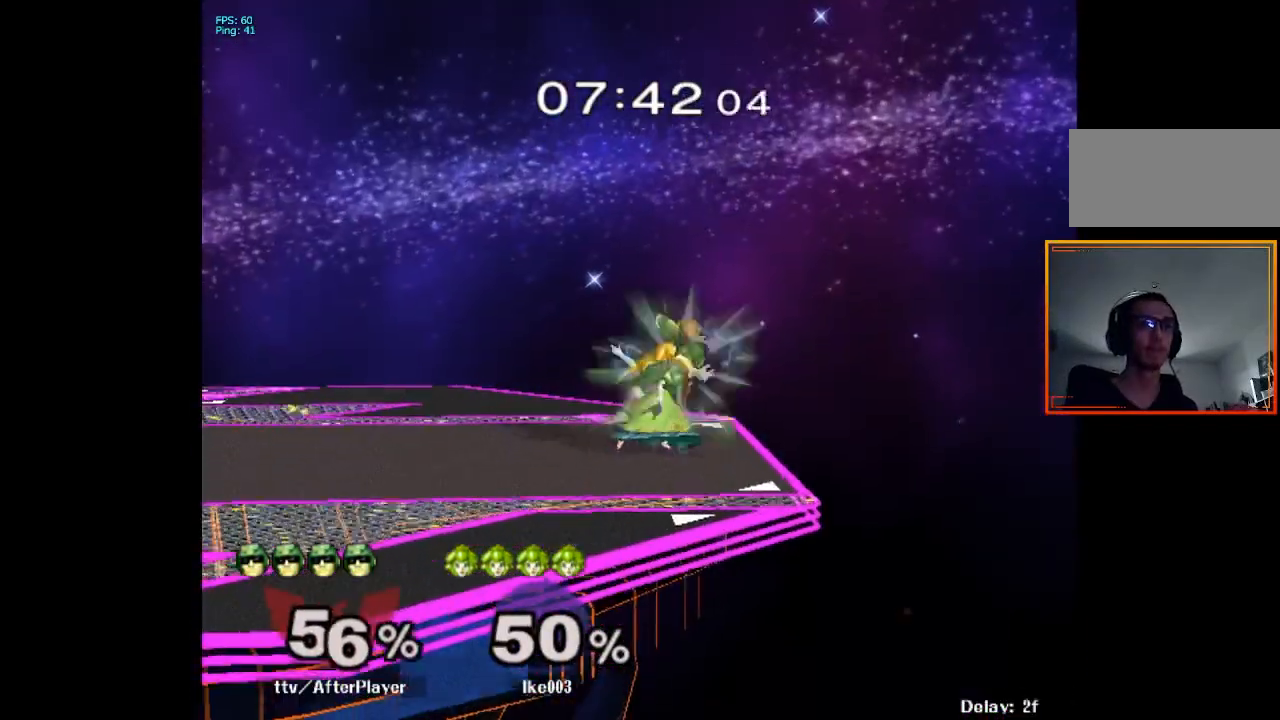
{"buttons": ["X"], "left_stick": "left", "right_stick": "center", "events": [[33, "L1", "down"], [150, "L1", "up"], [383, "left_stick", "left"], [433, "X", "down"]]}
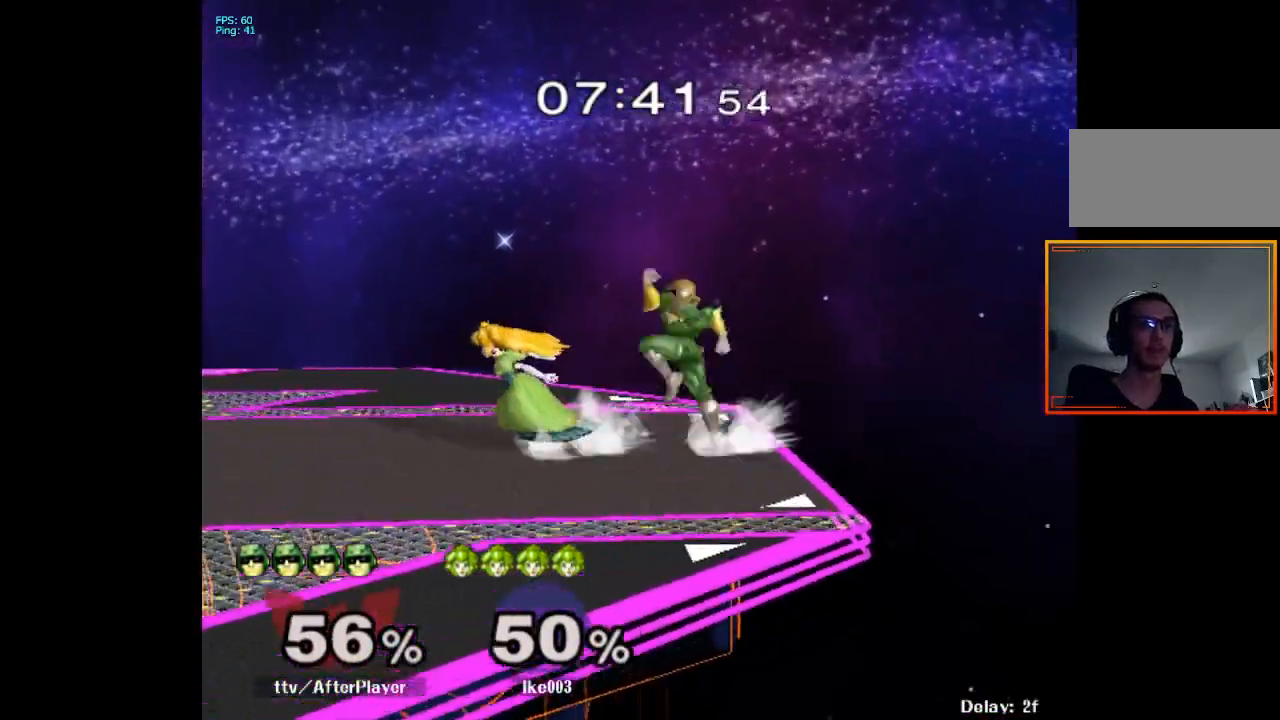
{"buttons": [], "left_stick": "center", "right_stick": "center", "events": [[67, "X", "up"], [100, "left_stick", "center"]]}
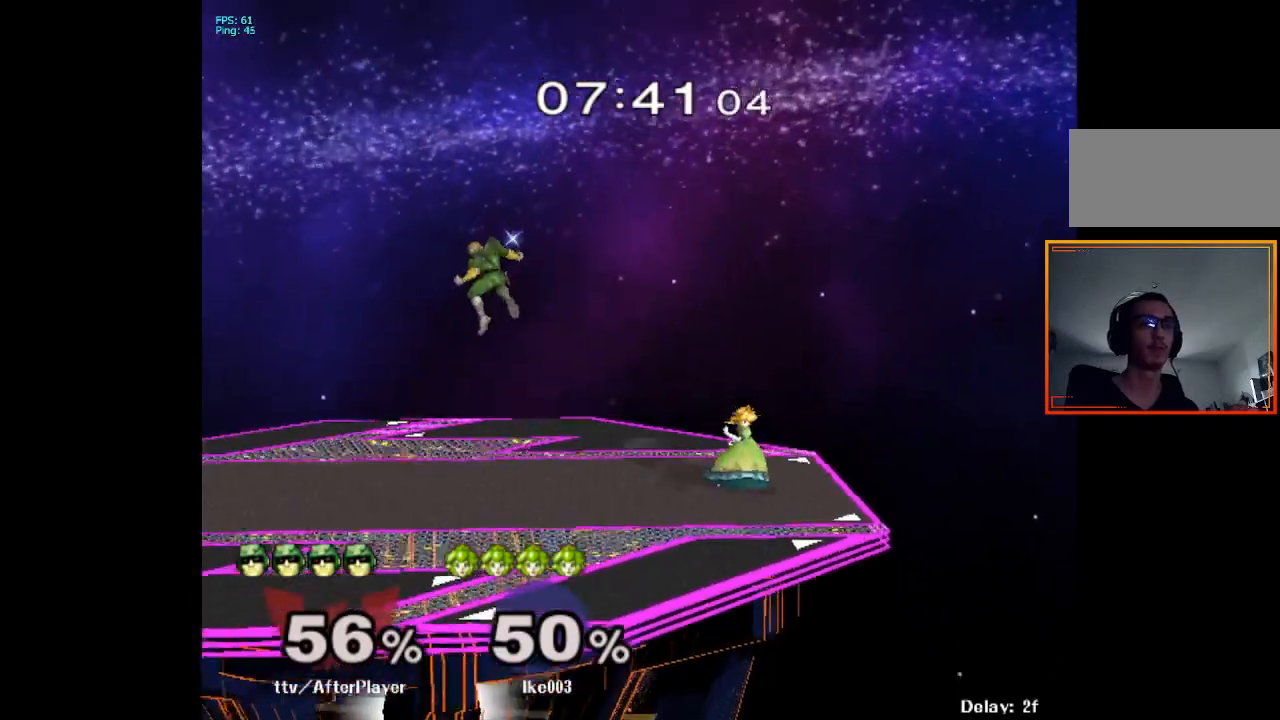
{"buttons": [], "left_stick": "down", "right_stick": "right", "events": [[67, "X", "down"], [100, "left_stick", "right"], [250, "X", "up"], [450, "left_stick", "down"], [500, "right_stick", "right"]]}
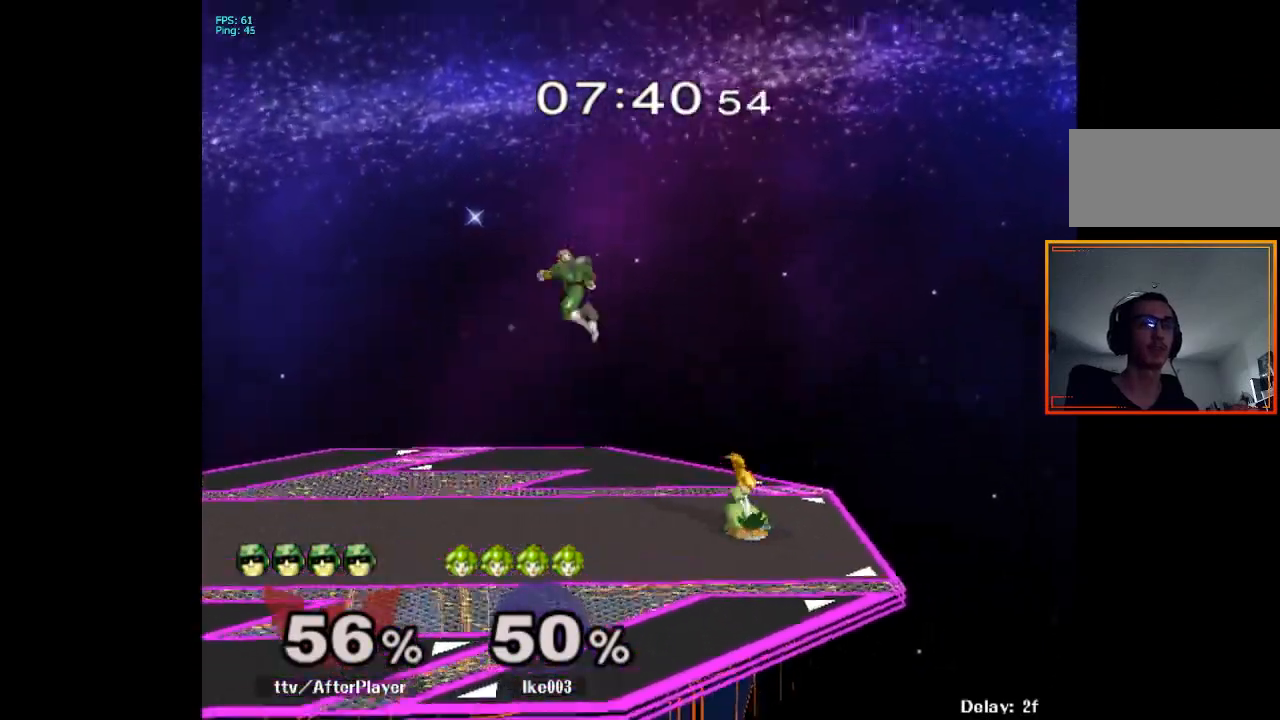
{"buttons": [], "left_stick": "center", "right_stick": "center", "events": [[50, "right_stick", "center"], [83, "left_stick", "up"], [167, "left_stick", "left"], [217, "L1", "down"], [300, "L1", "up"], [300, "left_stick", "center"]]}
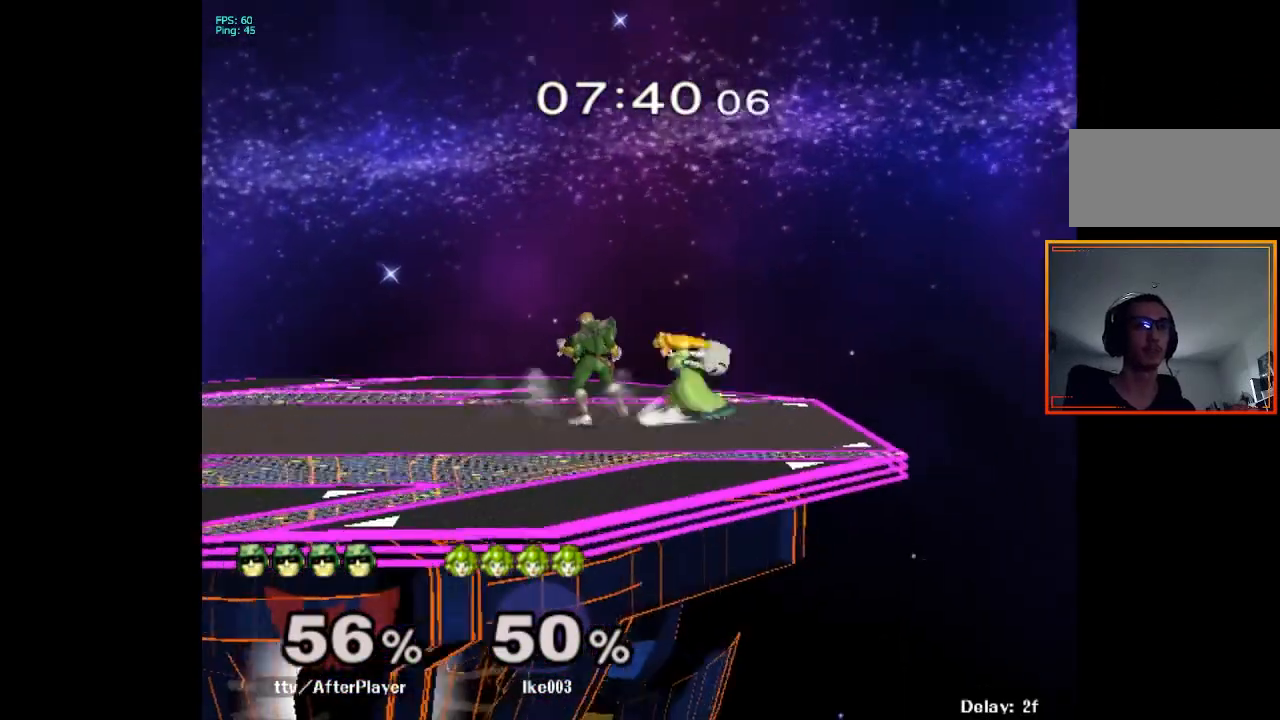
{"buttons": ["L1"], "left_stick": "right", "right_stick": "center", "events": [[17, "left_stick", "left"], [117, "B", "down"], [117, "left_stick", "right"], [250, "B", "up"], [317, "L1", "down"]]}
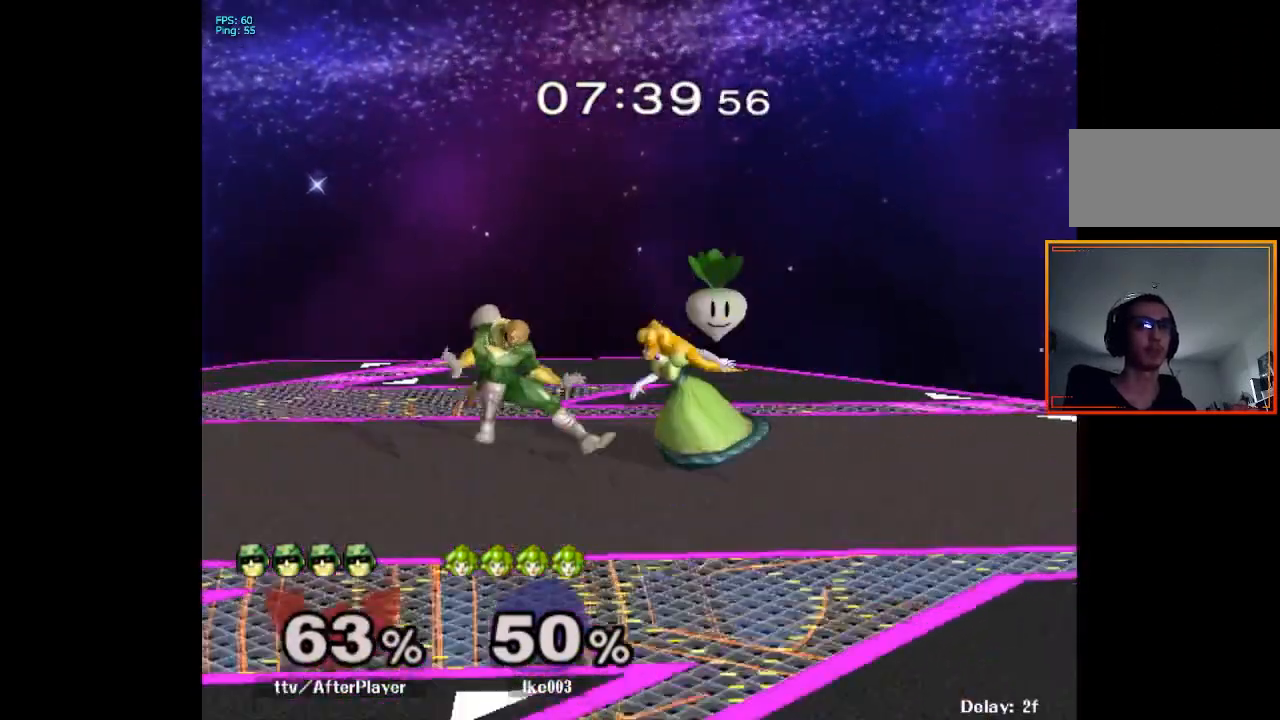
{"buttons": ["L1"], "left_stick": "center", "right_stick": "center", "events": [[367, "left_stick", "center"]]}
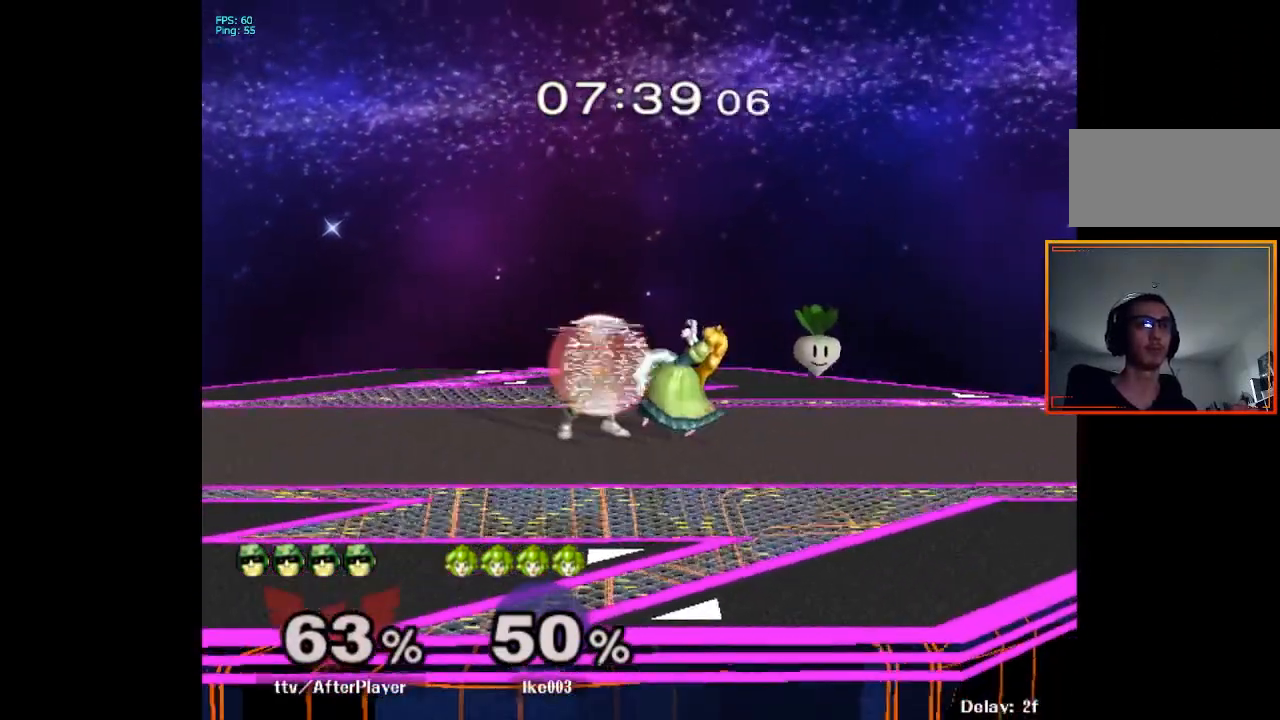
{"buttons": [], "left_stick": "left", "right_stick": "center", "events": [[100, "X", "down"], [167, "X", "up"], [267, "left_stick", "right"], [283, "right_stick", "right"], [333, "right_stick", "center"], [383, "L1", "up"], [433, "left_stick", "left"]]}
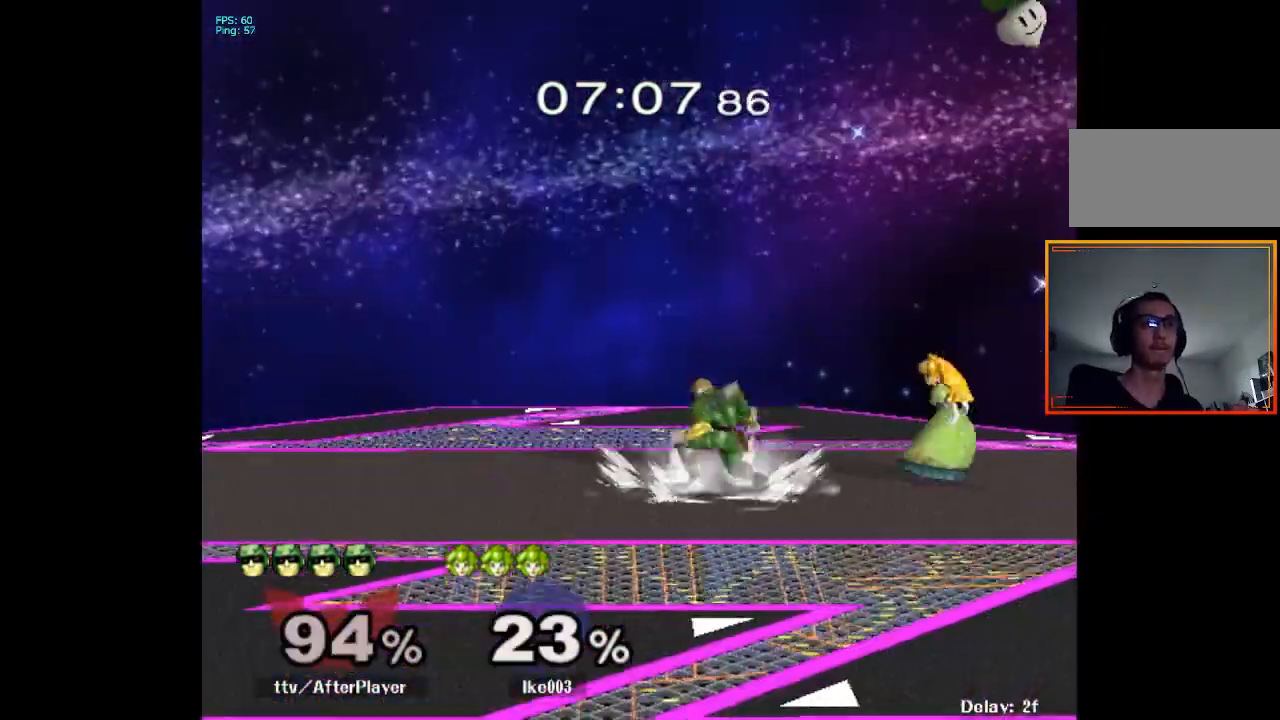
{"buttons": [], "left_stick": "center", "right_stick": "center", "events": [[100, "left_stick", "center"], [183, "left_stick", "left"], [333, "left_stick", "center"]]}
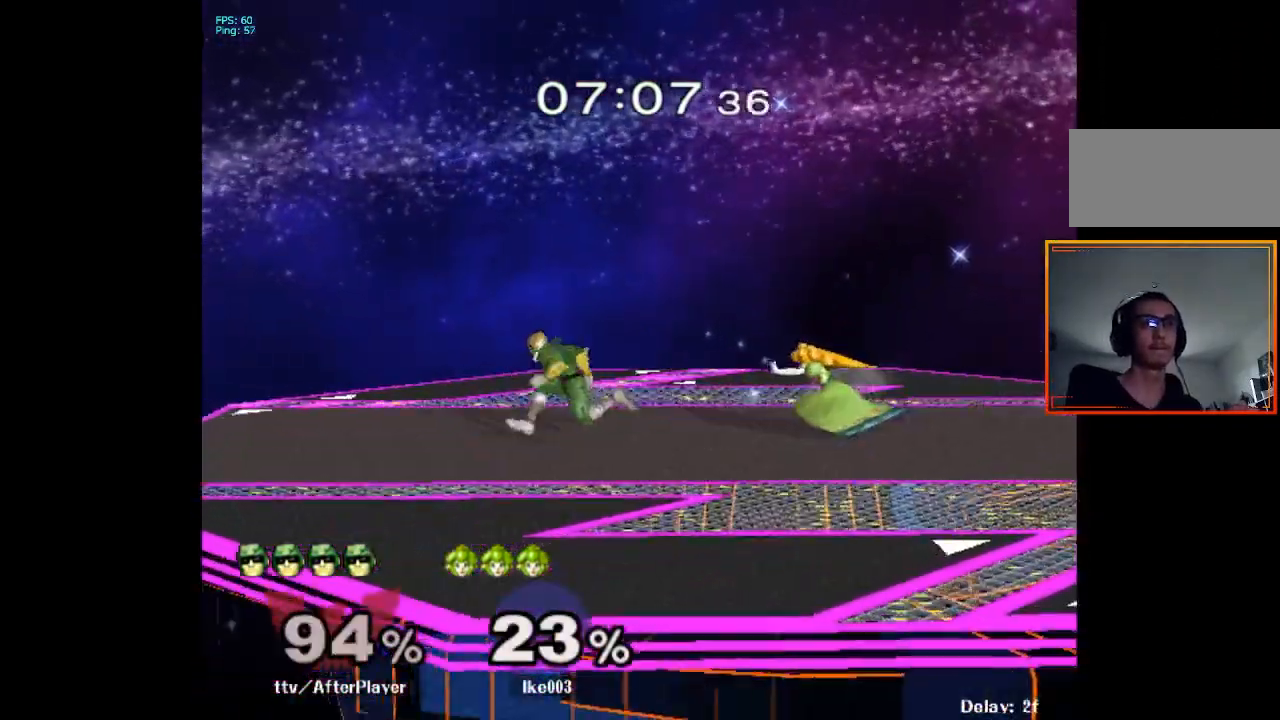
{"buttons": [], "left_stick": "right", "right_stick": "center", "events": [[33, "left_stick", "right"], [250, "A", "down"], [283, "A", "up"]]}
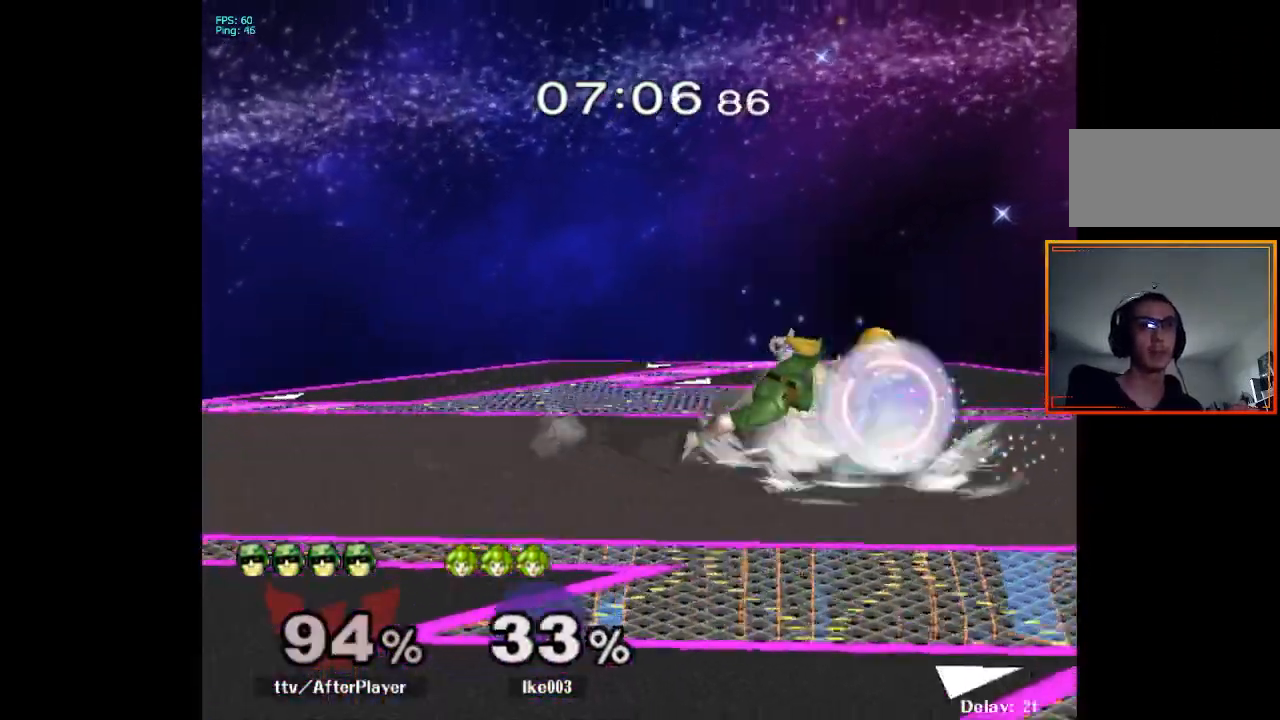
{"buttons": ["L1"], "left_stick": "center", "right_stick": "center", "events": [[17, "L1", "down"], [367, "left_stick", "center"]]}
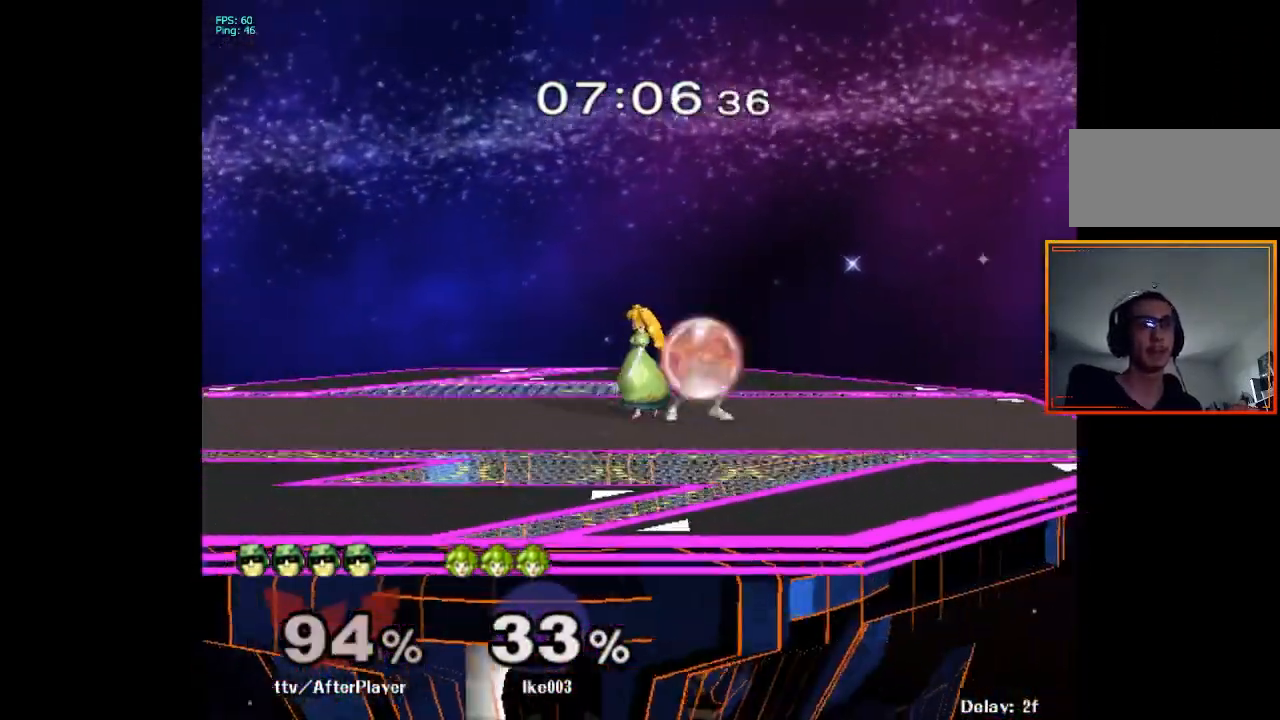
{"buttons": ["L1"], "left_stick": "center", "right_stick": "center", "events": []}
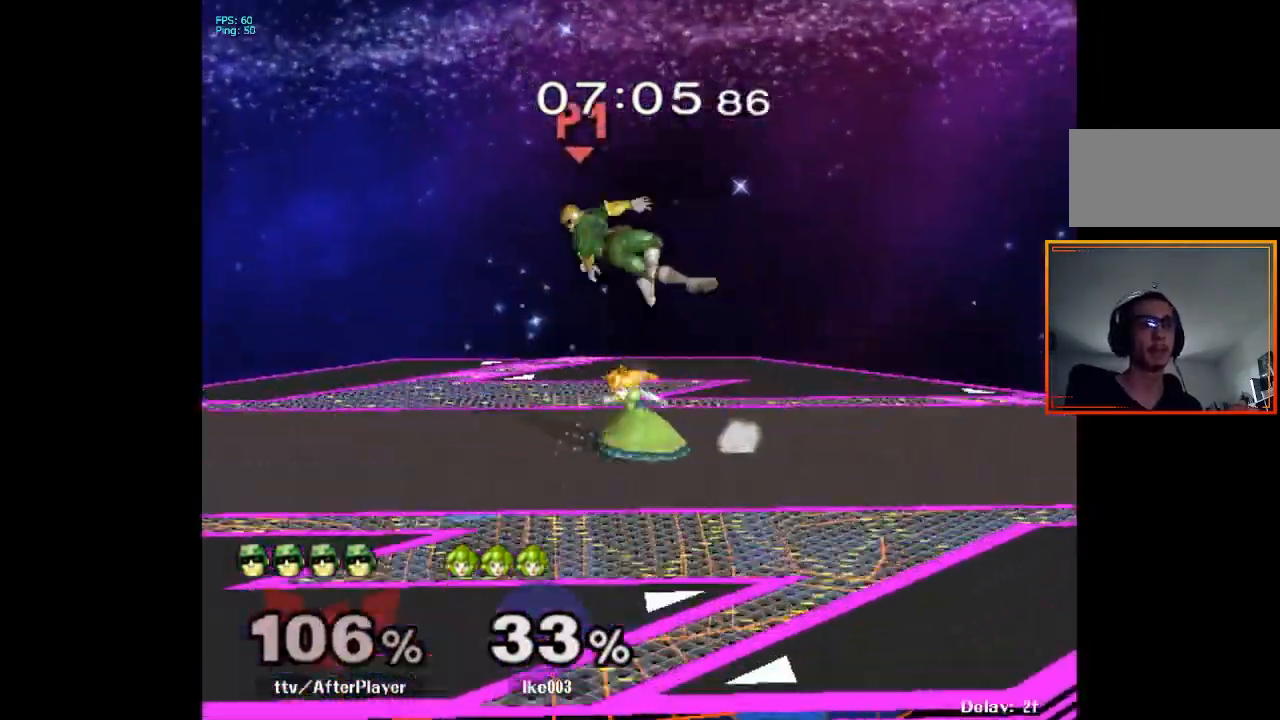
{"buttons": [], "left_stick": "right", "right_stick": "center", "events": [[167, "L1", "up"], [200, "left_stick", "left"], [300, "left_stick", "right"]]}
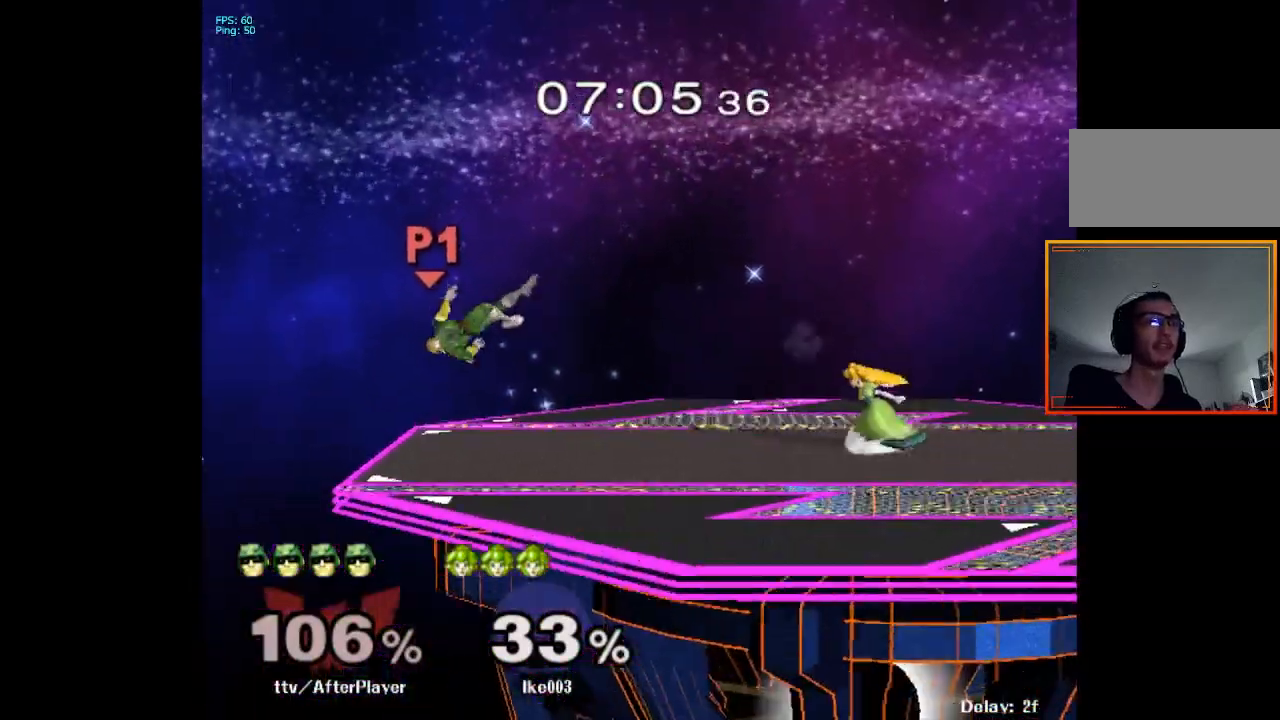
{"buttons": ["L1"], "left_stick": "right", "right_stick": "center", "events": [[33, "L1", "down"]]}
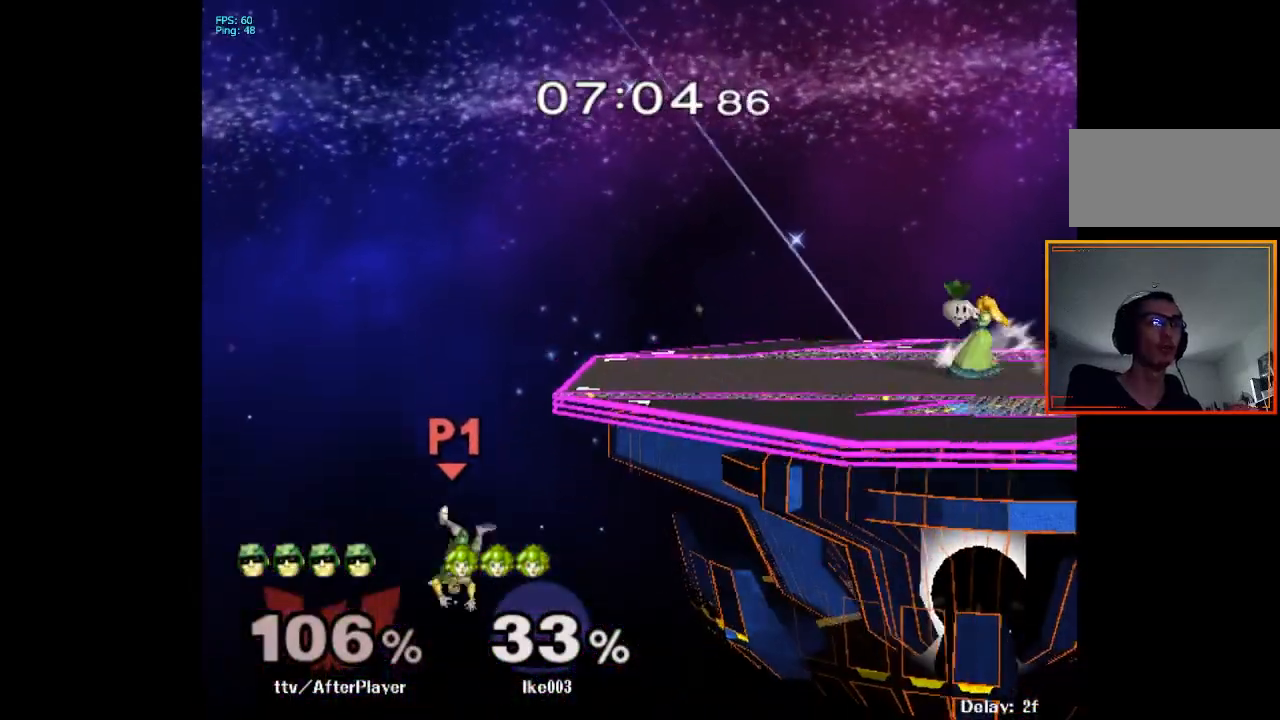
{"buttons": [], "left_stick": "up-right", "right_stick": "center", "events": [[17, "X", "down"], [50, "L1", "up"], [133, "X", "up"], [217, "X", "down"], [317, "left_stick", "up-right"], [333, "X", "up"]]}
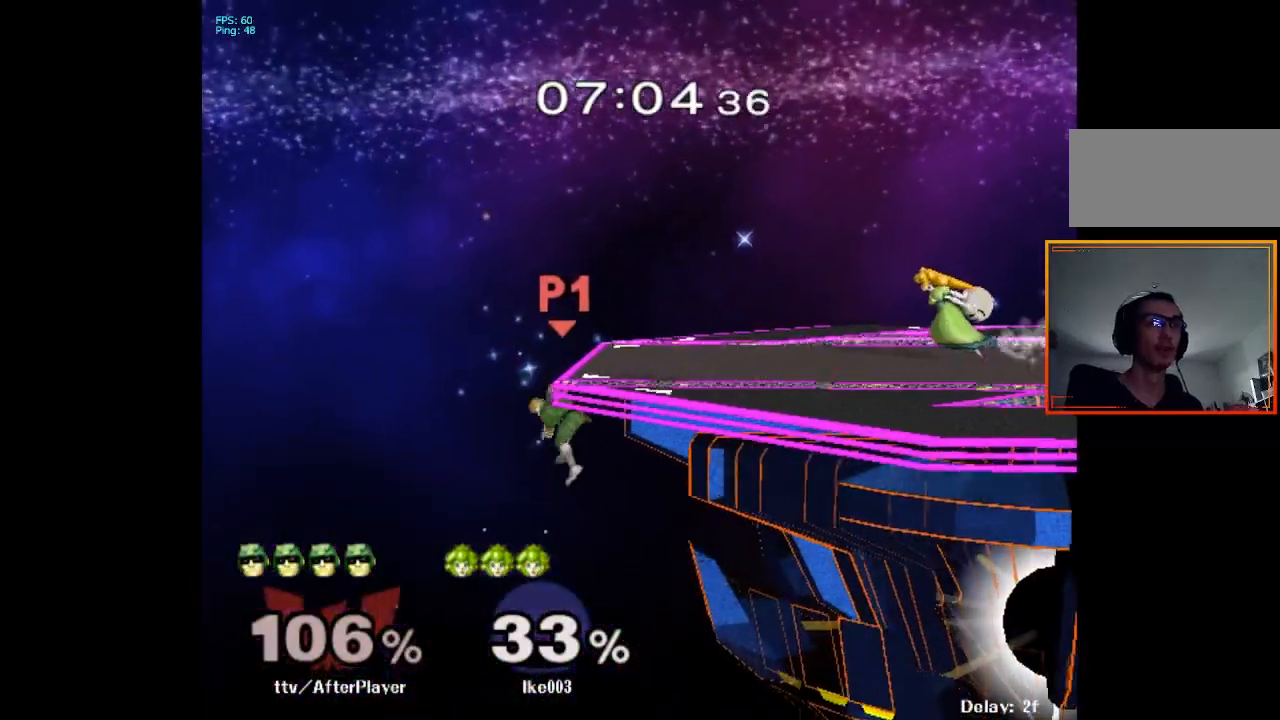
{"buttons": [], "left_stick": "up-right", "right_stick": "center", "events": [[233, "B", "down"], [417, "B", "up"]]}
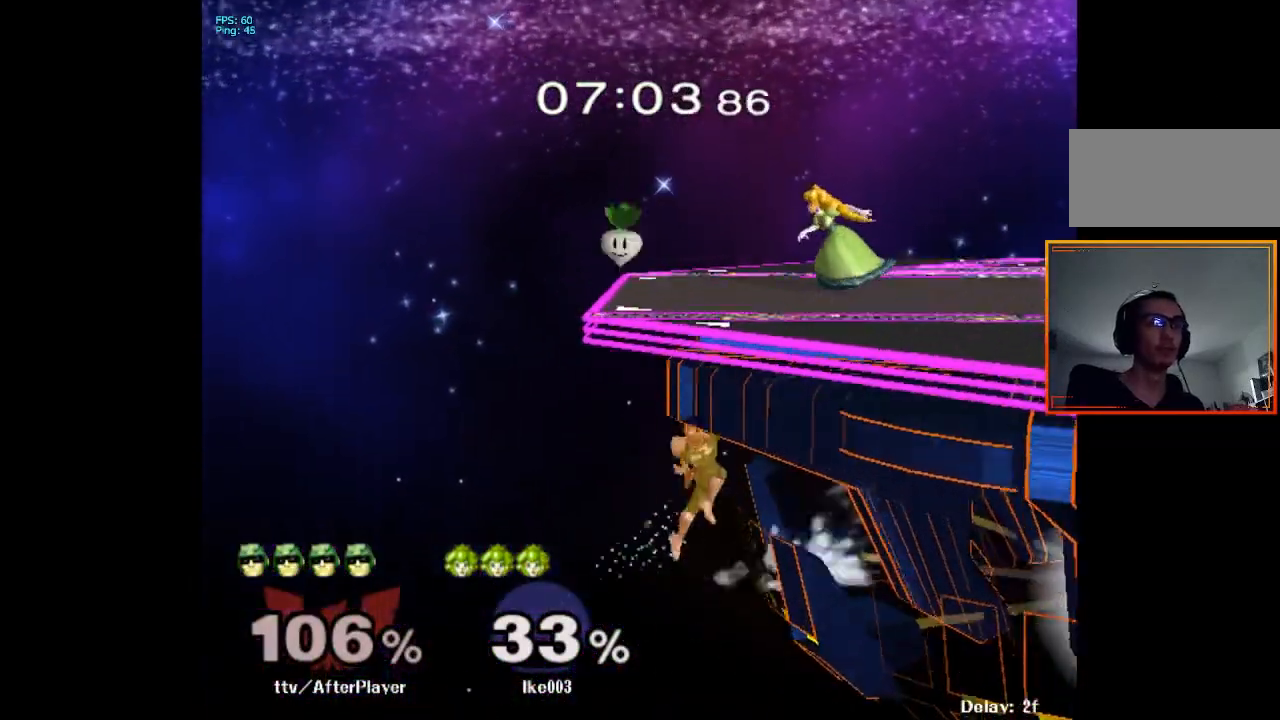
{"buttons": [], "left_stick": "center", "right_stick": "center", "events": [[267, "left_stick", "center"]]}
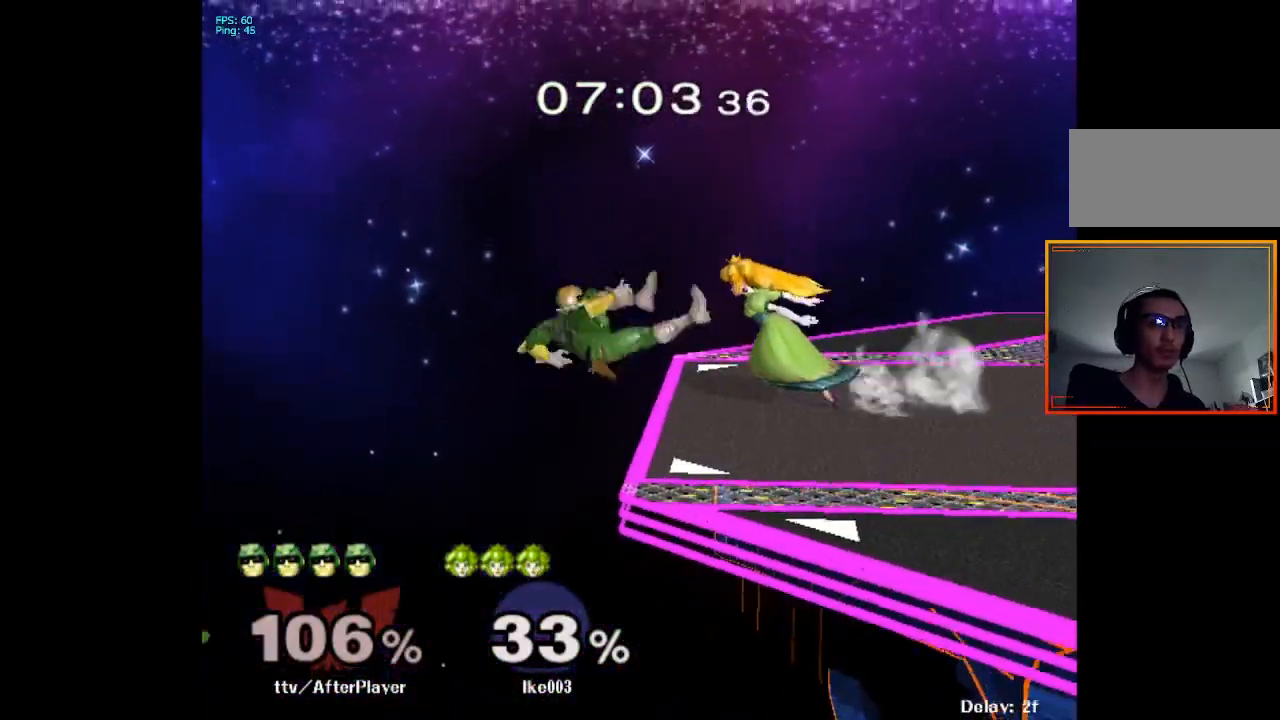
{"buttons": ["A"], "left_stick": "up-right", "right_stick": "center", "events": [[300, "left_stick", "down"], [333, "X", "down"], [400, "A", "down"], [417, "left_stick", "up-right"], [433, "X", "up"]]}
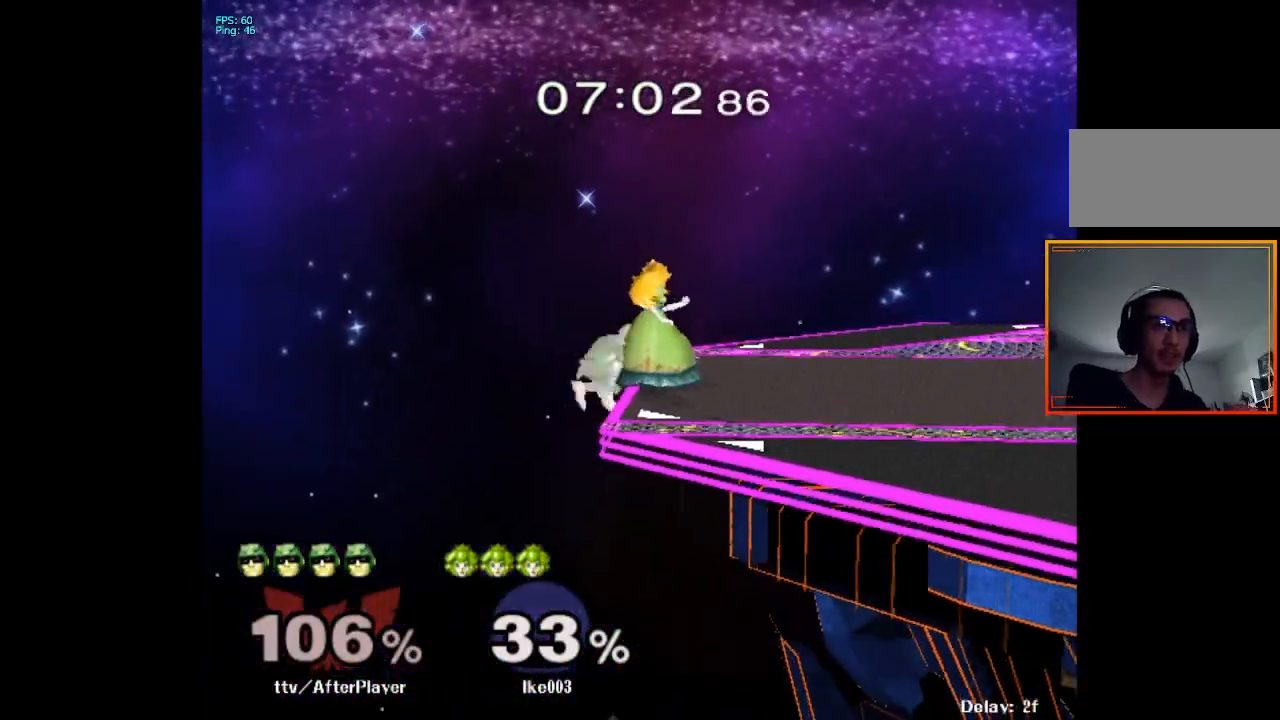
{"buttons": [], "left_stick": "center", "right_stick": "center", "events": [[33, "A", "up"], [100, "A", "down"], [183, "A", "up"], [317, "L1", "down"], [317, "left_stick", "down-right"], [417, "L1", "up"], [433, "left_stick", "center"]]}
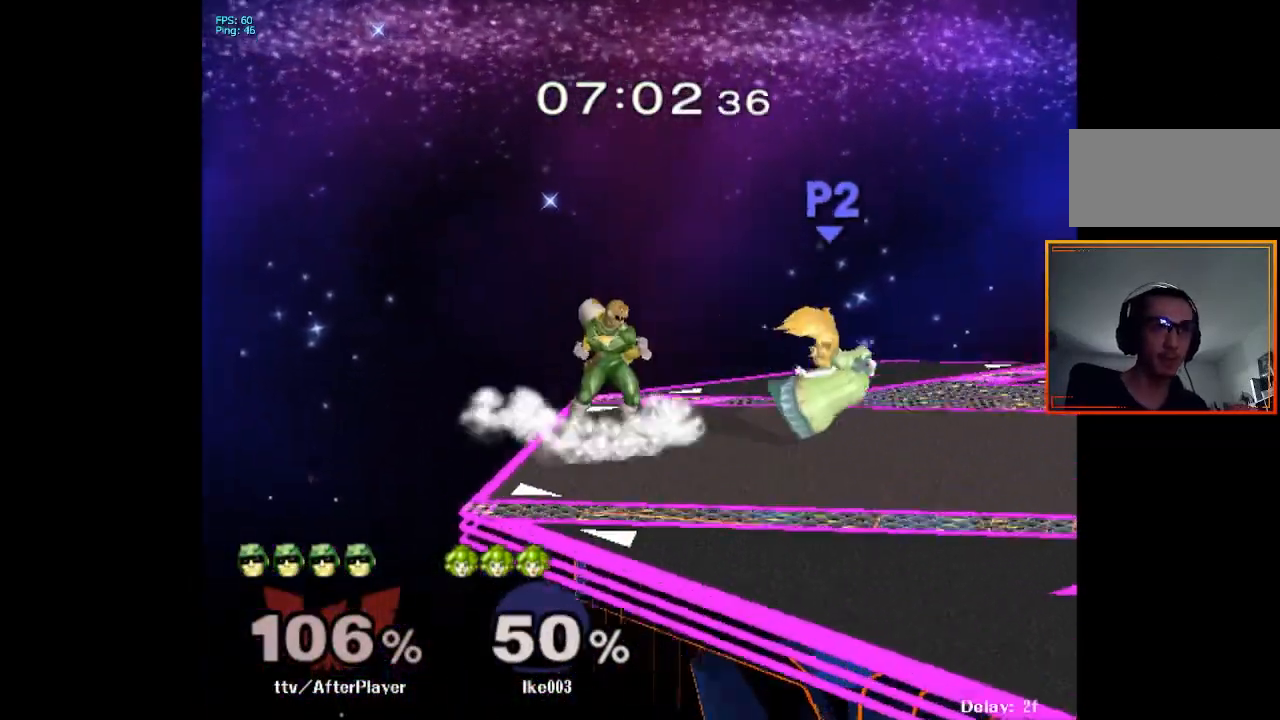
{"buttons": [], "left_stick": "right", "right_stick": "center", "events": [[100, "left_stick", "right"], [350, "X", "down"], [367, "X", "up"]]}
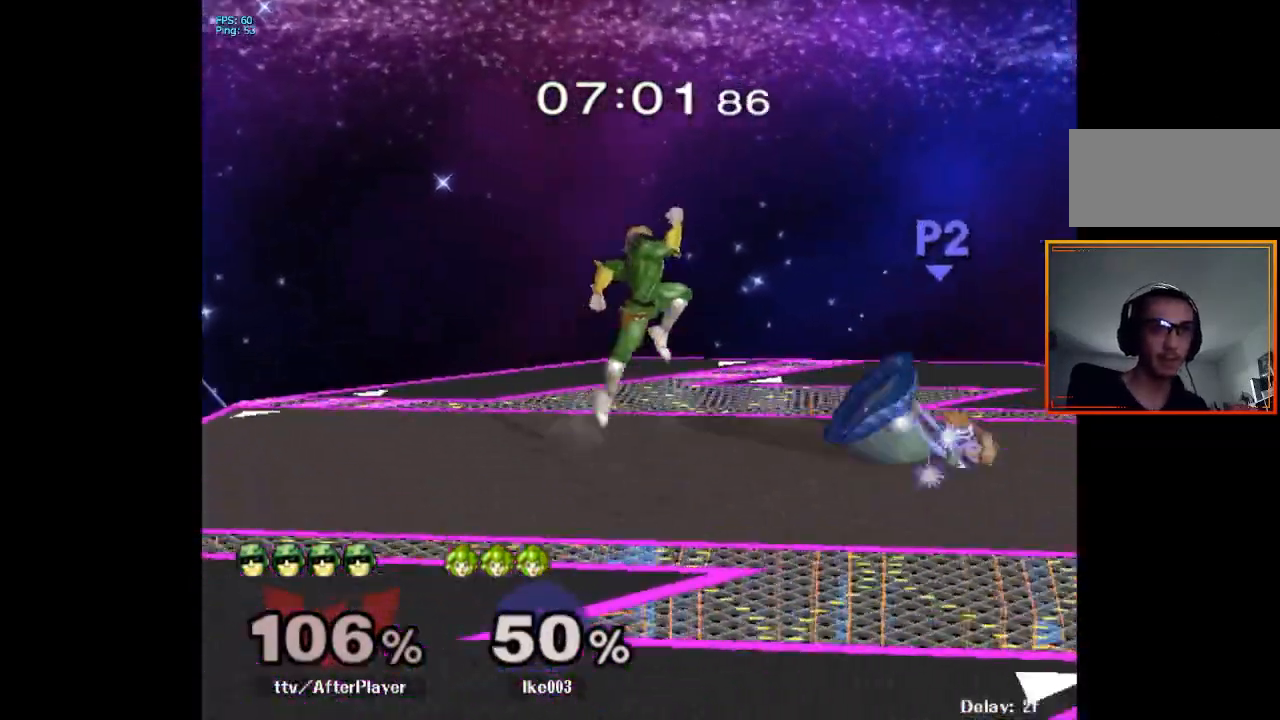
{"buttons": ["L1"], "left_stick": "center", "right_stick": "center", "events": [[217, "L1", "down"], [217, "left_stick", "down"], [317, "L1", "up"], [317, "left_stick", "center"], [367, "L1", "down"]]}
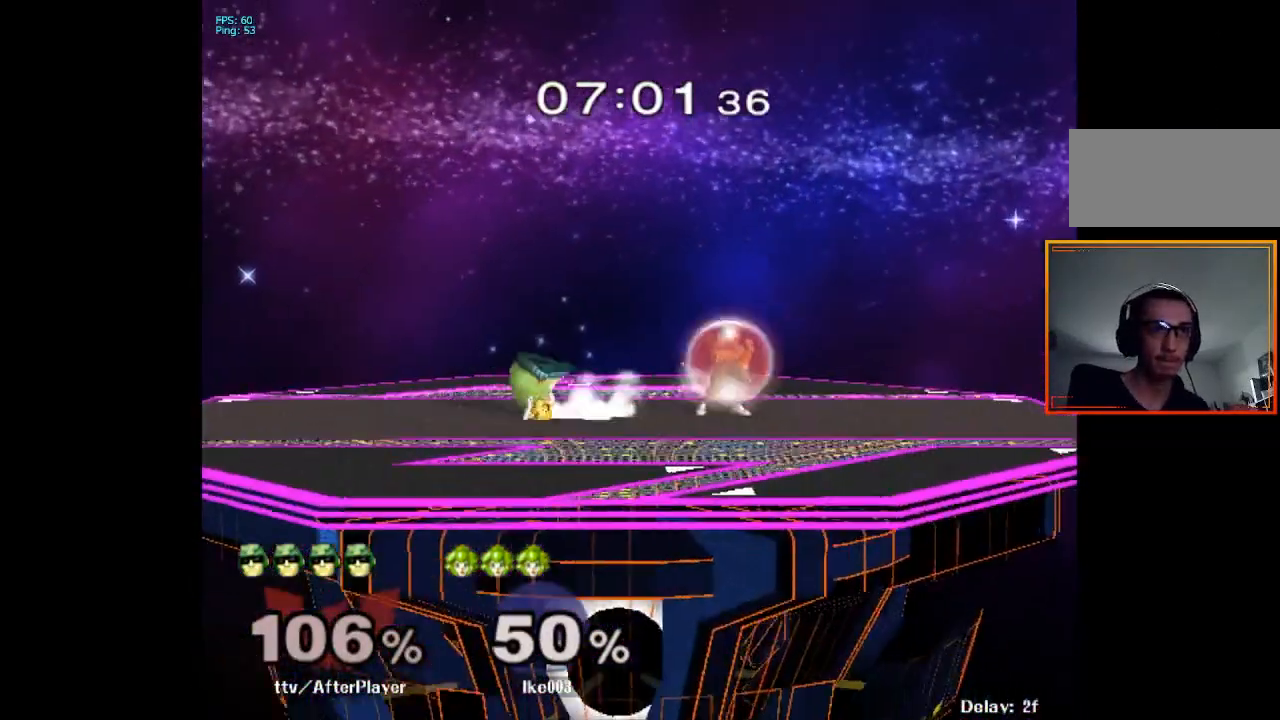
{"buttons": [], "left_stick": "up-left", "right_stick": "left", "events": [[133, "X", "down"], [150, "L1", "up"], [167, "X", "up"], [167, "left_stick", "left"], [417, "right_stick", "left"], [467, "left_stick", "up-left"]]}